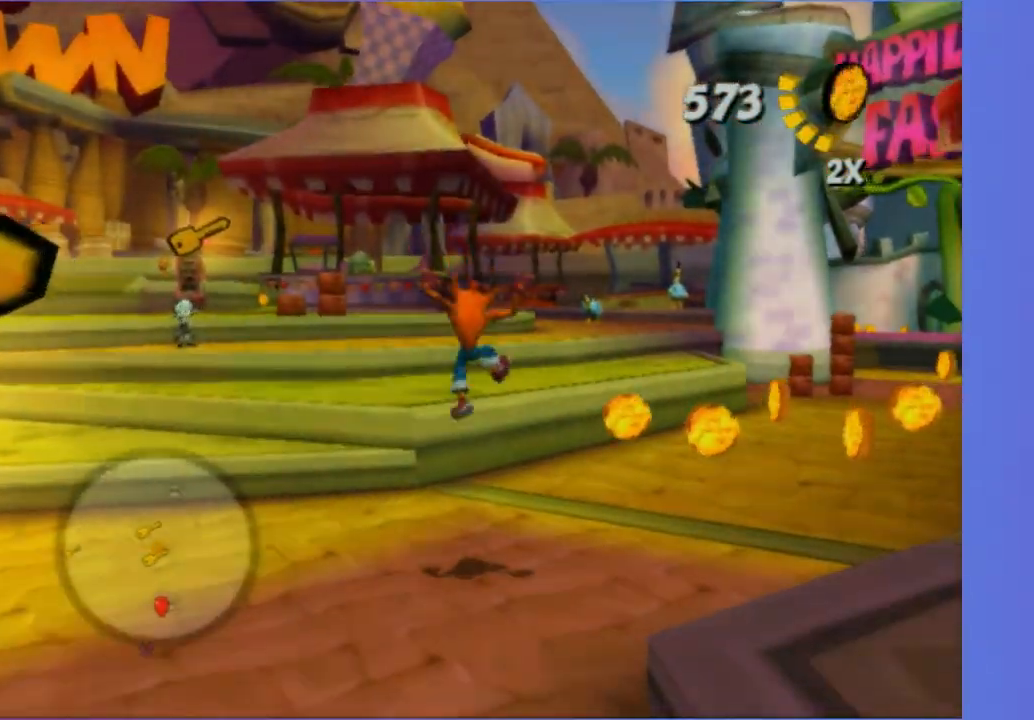
Gameplay with a controller (Xbox layout); each line is a JSON object with the inputs held at the frame after it (dt_ms = milliseconds from this image to that frame). "button_events" lists button changes between this image and that frame as [ms after this image, input, new state], when the widget could be followed in between (sticks are given only as held states). Not read: L3 R3.
{"dt_ms": 500, "buttons": [], "left_stick": "up-left", "right_stick": "center", "button_events": [[133, "A", "down"], [233, "A", "up"]]}
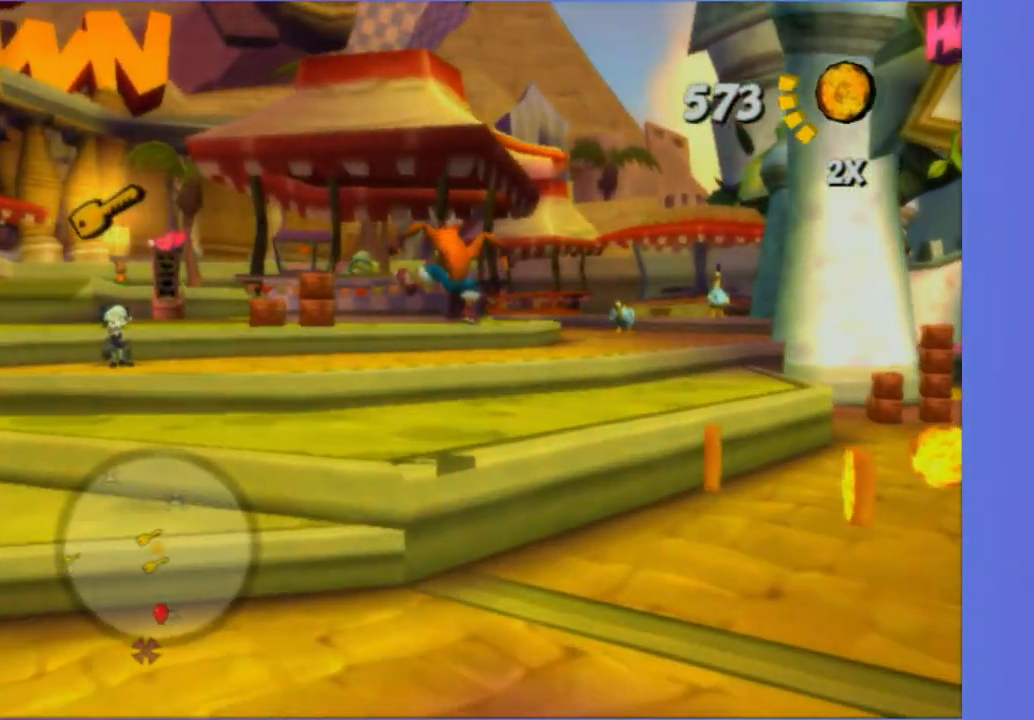
{"dt_ms": 500, "buttons": ["A"], "left_stick": "up", "right_stick": "center", "button_events": [[383, "A", "down"]]}
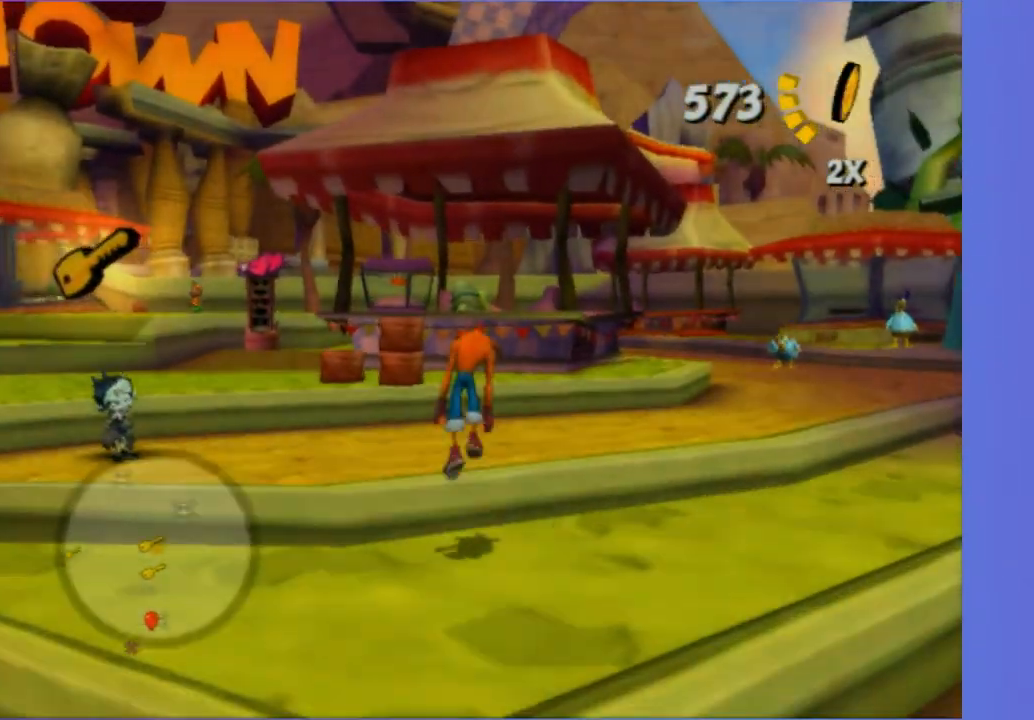
{"dt_ms": 1000, "buttons": ["Y"], "left_stick": "center", "right_stick": "center", "button_events": [[17, "A", "up"], [983, "Y", "down"]]}
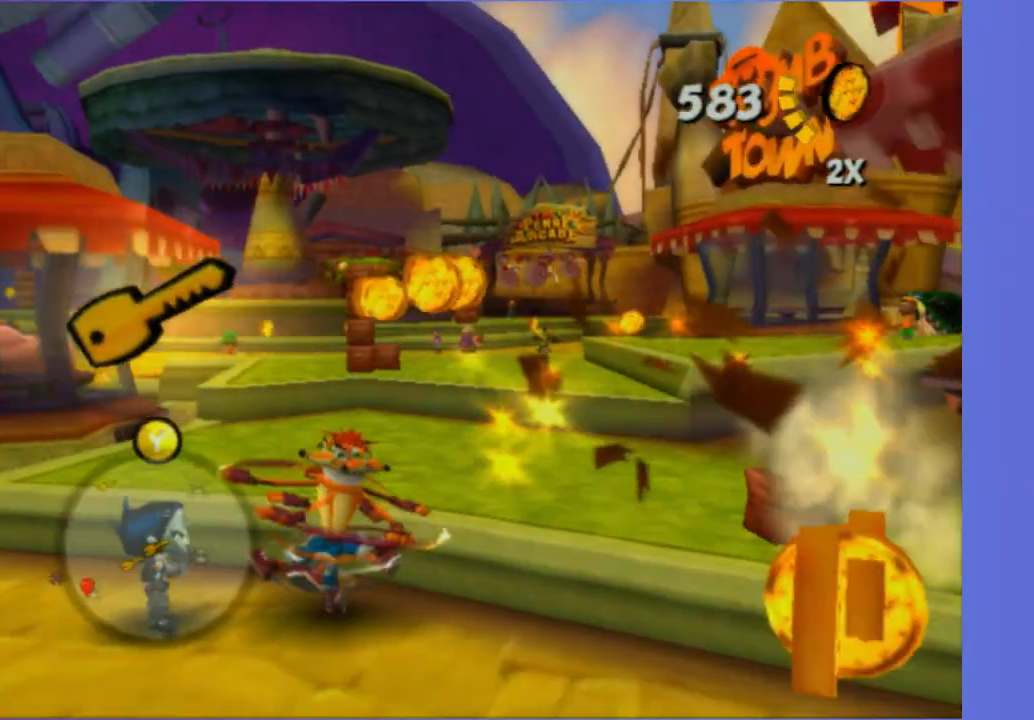
{"dt_ms": 500, "buttons": [], "left_stick": "center", "right_stick": "center", "button_events": [[117, "Y", "up"], [233, "DPAD_RIGHT", "down"], [283, "A", "down"], [367, "DPAD_RIGHT", "up"], [417, "A", "up"]]}
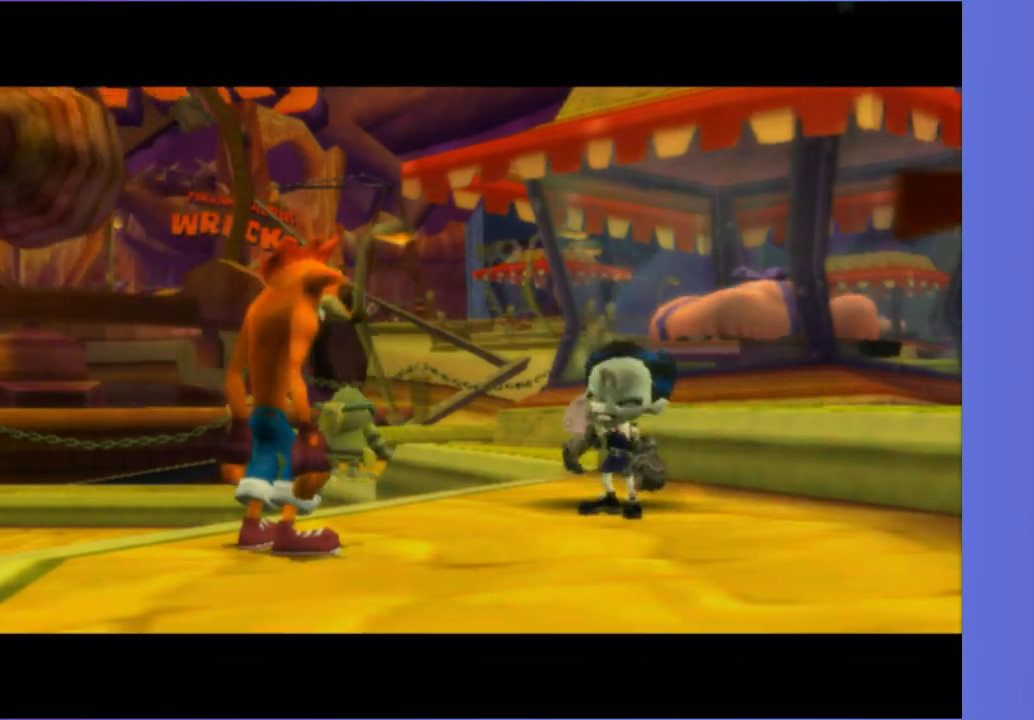
{"dt_ms": 500, "buttons": [], "left_stick": "center", "right_stick": "center", "button_events": [[17, "A", "down"], [117, "A", "up"], [200, "A", "down"], [283, "A", "up"], [383, "A", "down"], [450, "A", "up"]]}
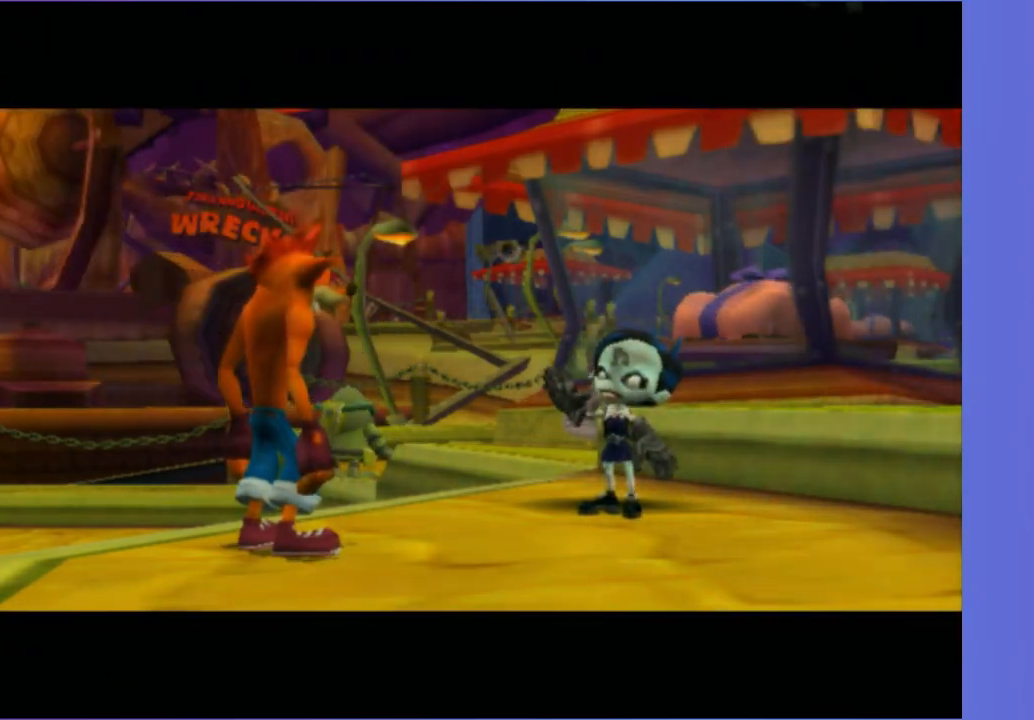
{"dt_ms": 1000, "buttons": [], "left_stick": "up-right", "right_stick": "left", "button_events": [[83, "A", "down"], [150, "A", "up"], [250, "A", "down"], [333, "A", "up"], [483, "A", "down"], [600, "A", "up"]]}
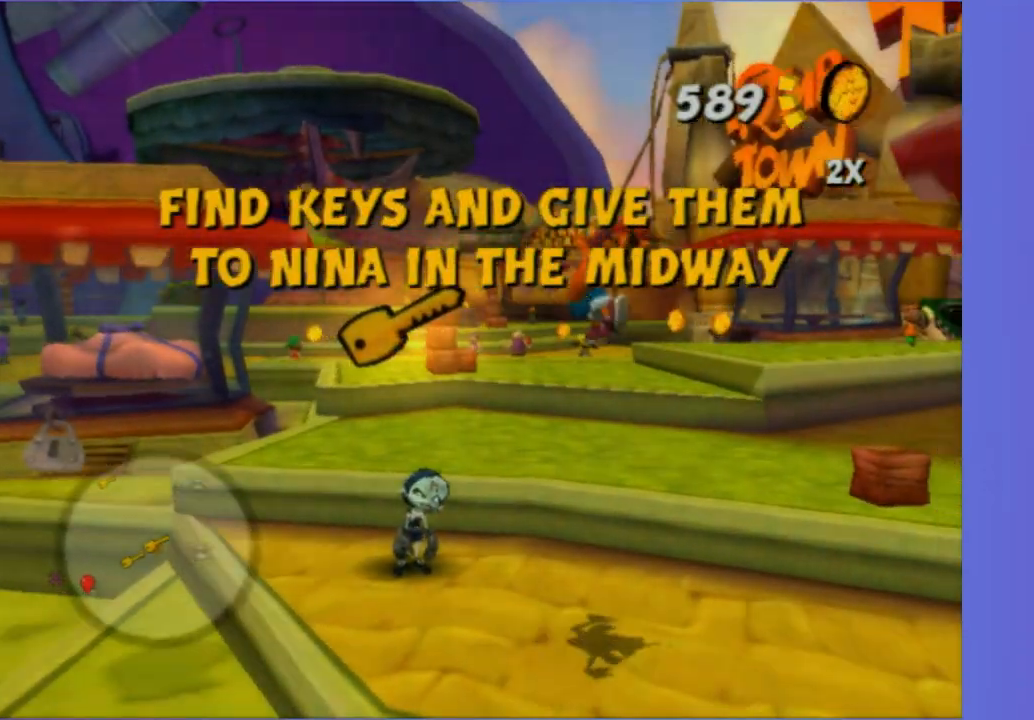
{"dt_ms": 500, "buttons": ["A"], "left_stick": "up-left", "right_stick": "center", "button_events": [[183, "X", "down"], [317, "X", "up"], [500, "A", "down"]]}
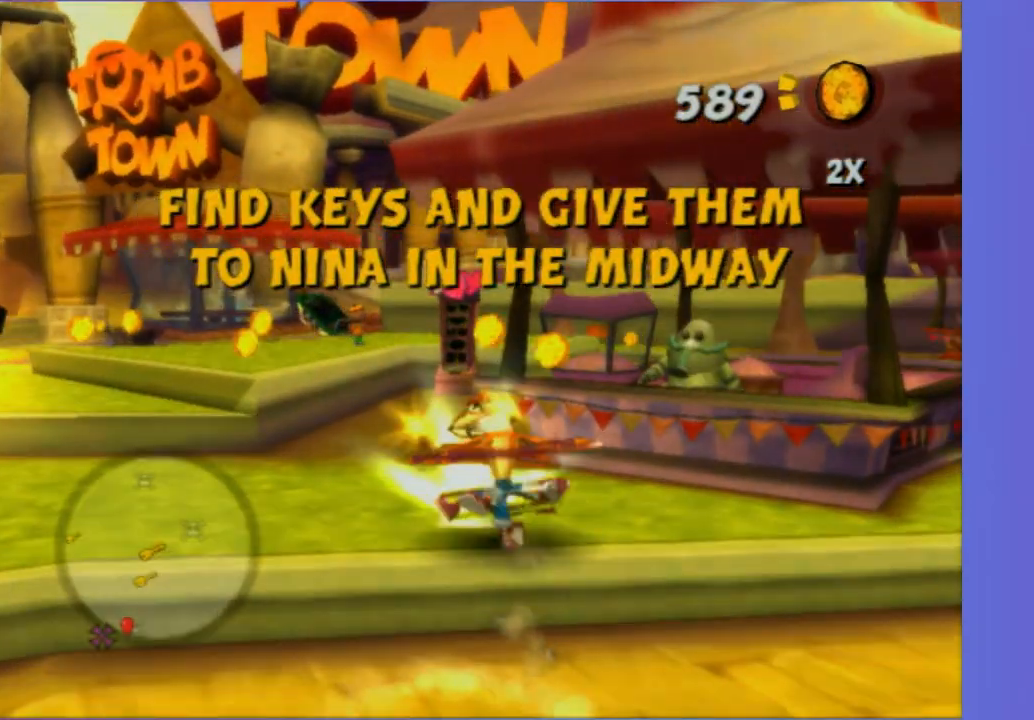
{"dt_ms": 500, "buttons": [], "left_stick": "up", "right_stick": "center", "button_events": [[150, "A", "up"]]}
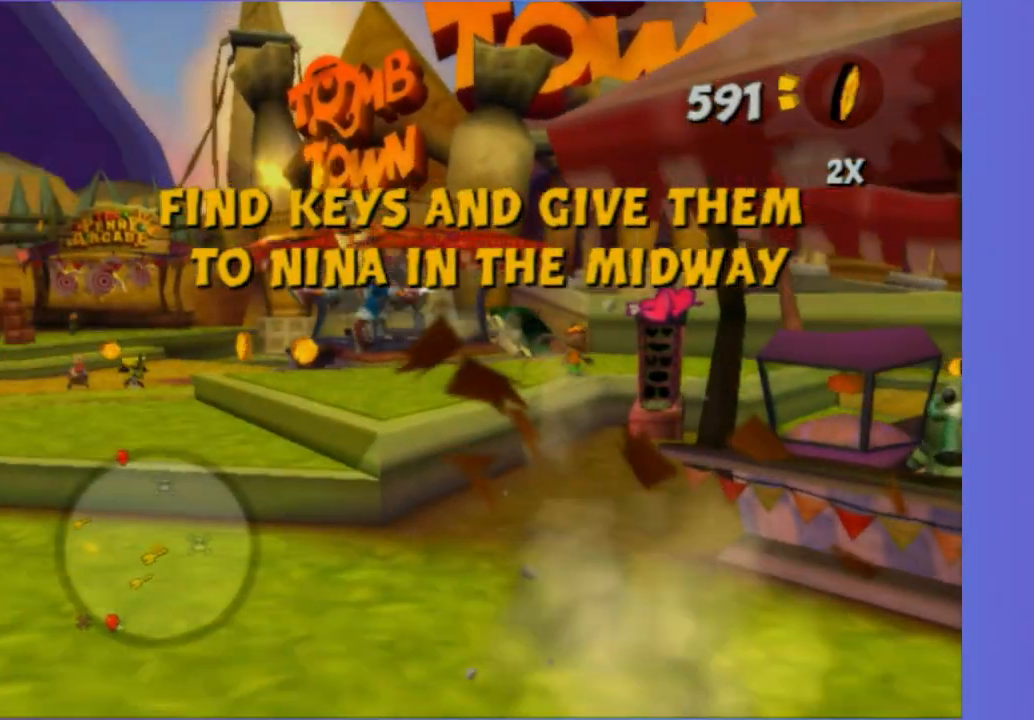
{"dt_ms": 500, "buttons": [], "left_stick": "up-left", "right_stick": "center", "button_events": [[50, "A", "down"], [133, "A", "up"]]}
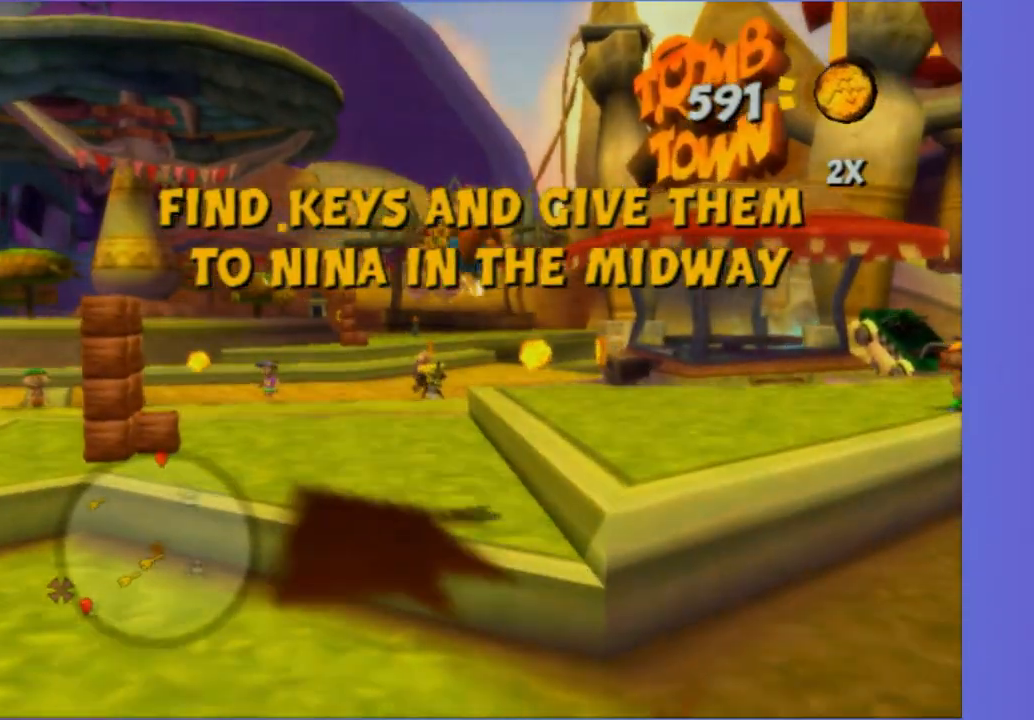
{"dt_ms": 500, "buttons": ["X"], "left_stick": "up", "right_stick": "center", "button_events": [[233, "X", "down"], [367, "X", "up"], [467, "X", "down"]]}
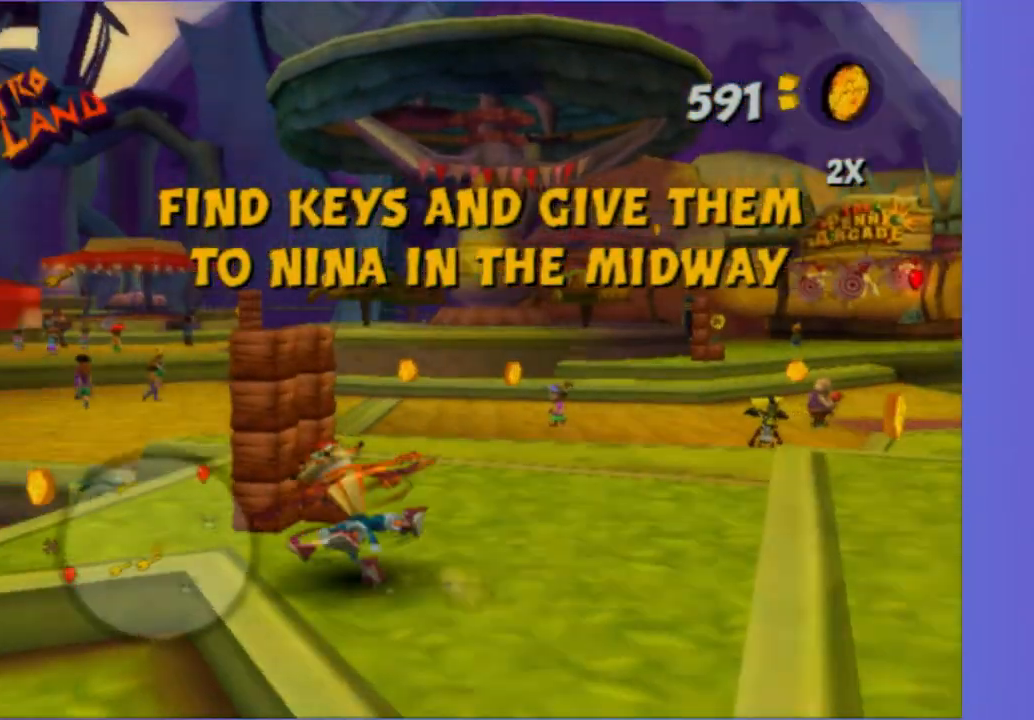
{"dt_ms": 1000, "buttons": [], "left_stick": "up", "right_stick": "center", "button_events": [[50, "X", "up"], [167, "X", "down"], [250, "X", "up"], [333, "X", "down"], [450, "X", "up"]]}
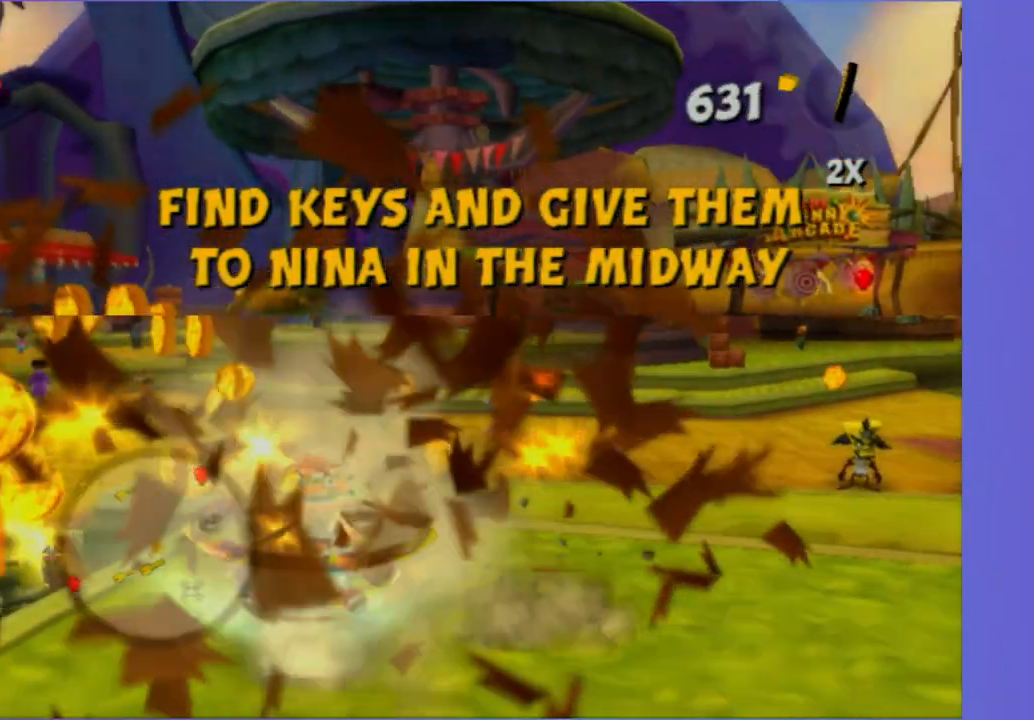
{"dt_ms": 500, "buttons": [], "left_stick": "up", "right_stick": "center", "button_events": [[350, "A", "down"], [500, "A", "up"]]}
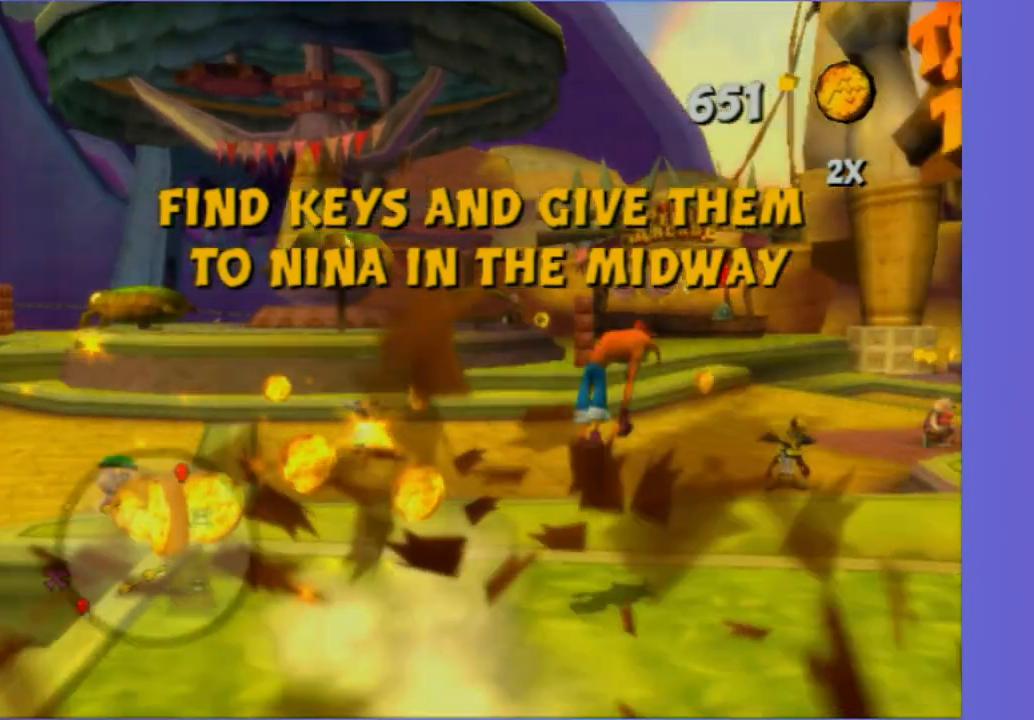
{"dt_ms": 500, "buttons": ["A"], "left_stick": "up", "right_stick": "center", "button_events": [[483, "A", "down"]]}
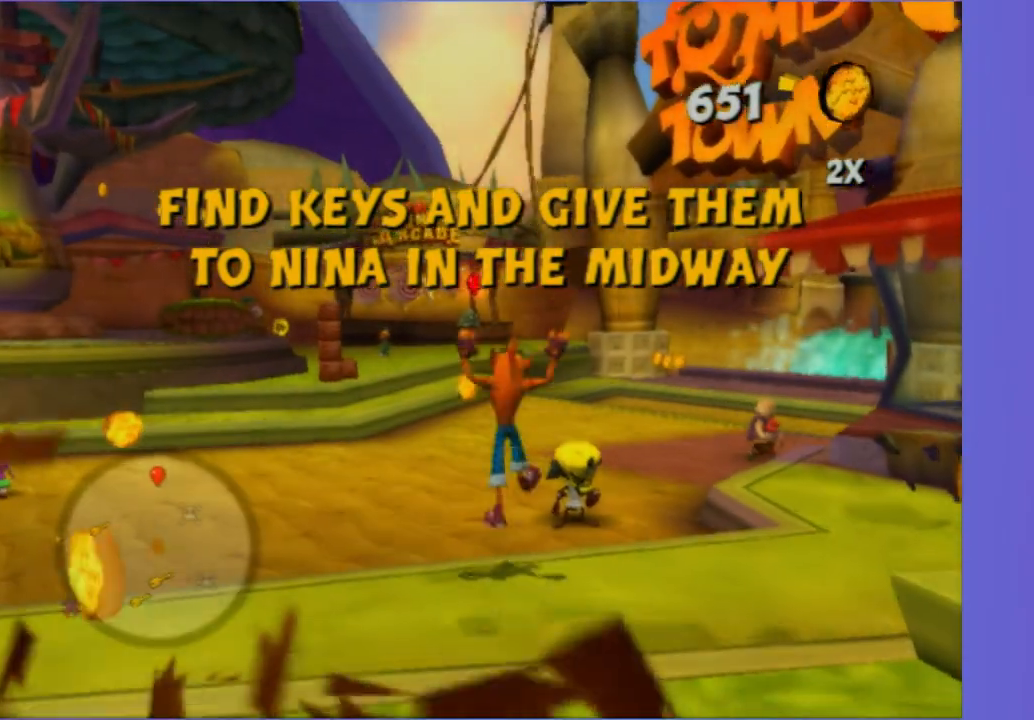
{"dt_ms": 500, "buttons": [], "left_stick": "up", "right_stick": "right", "button_events": [[100, "A", "up"]]}
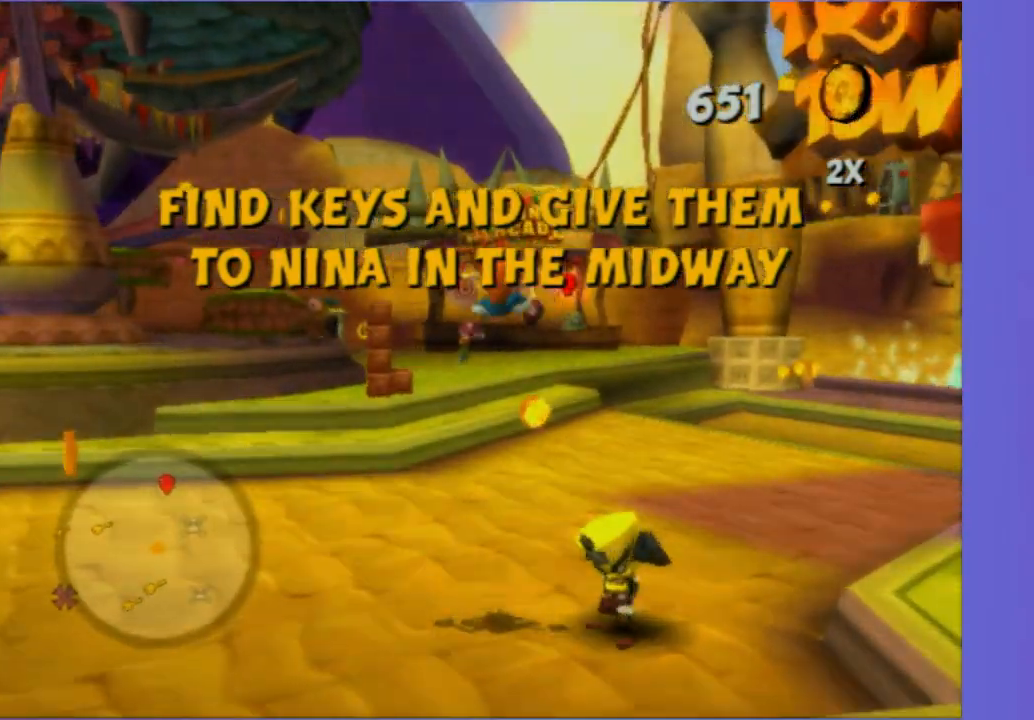
{"dt_ms": 500, "buttons": [], "left_stick": "up", "right_stick": "center", "button_events": []}
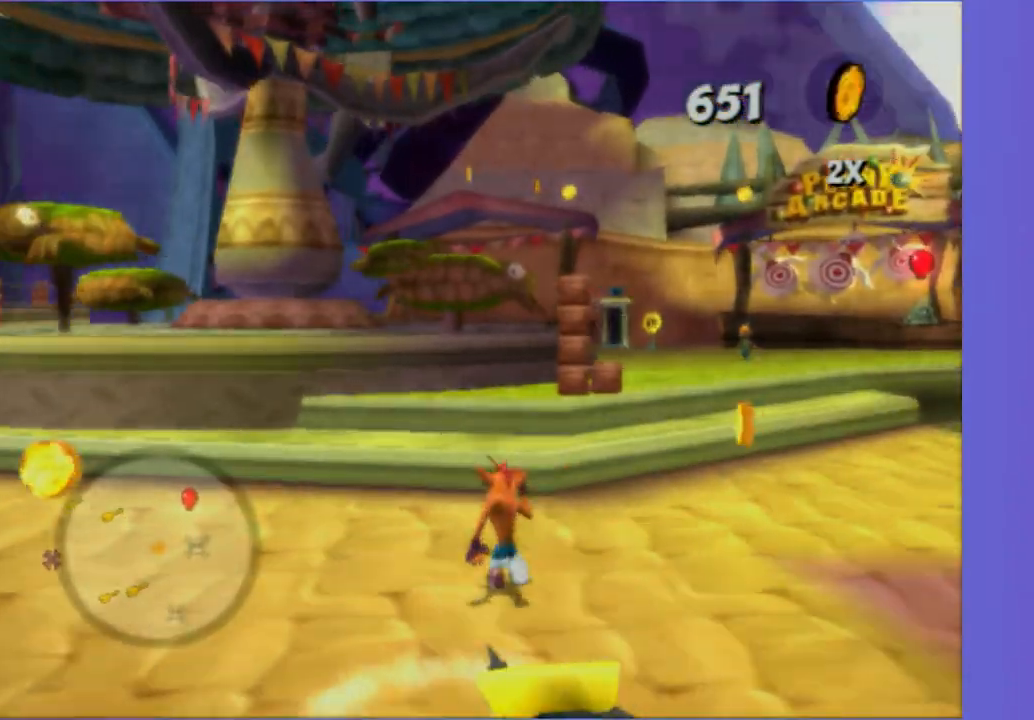
{"dt_ms": 500, "buttons": [], "left_stick": "up-left", "right_stick": "right", "button_events": [[50, "A", "down"], [217, "A", "up"]]}
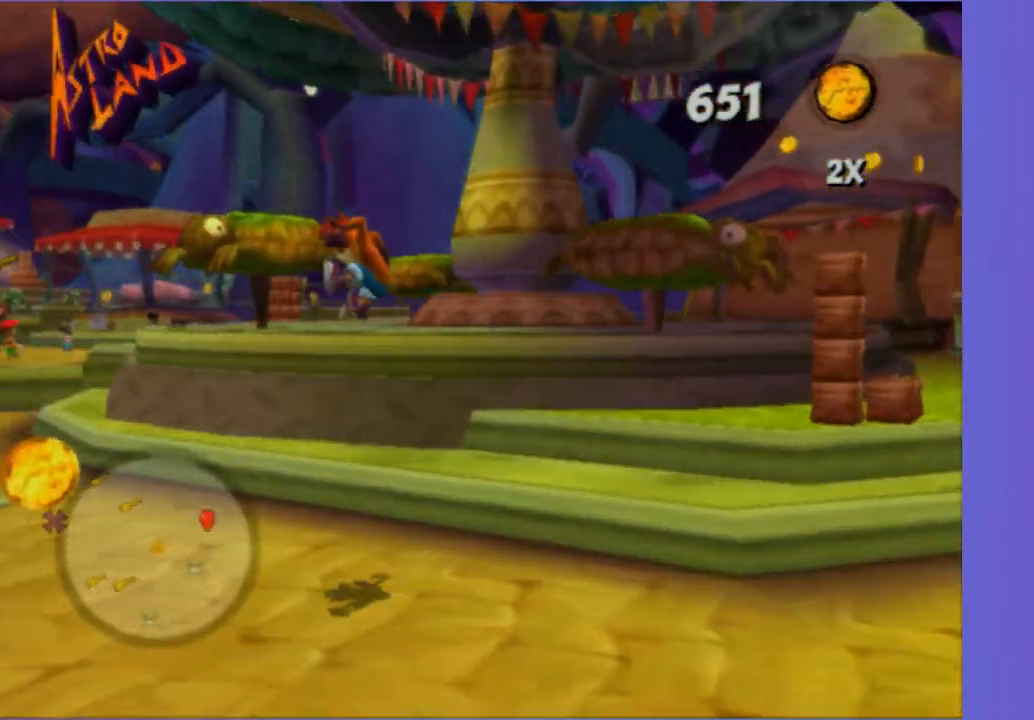
{"dt_ms": 500, "buttons": [], "left_stick": "up", "right_stick": "center", "button_events": []}
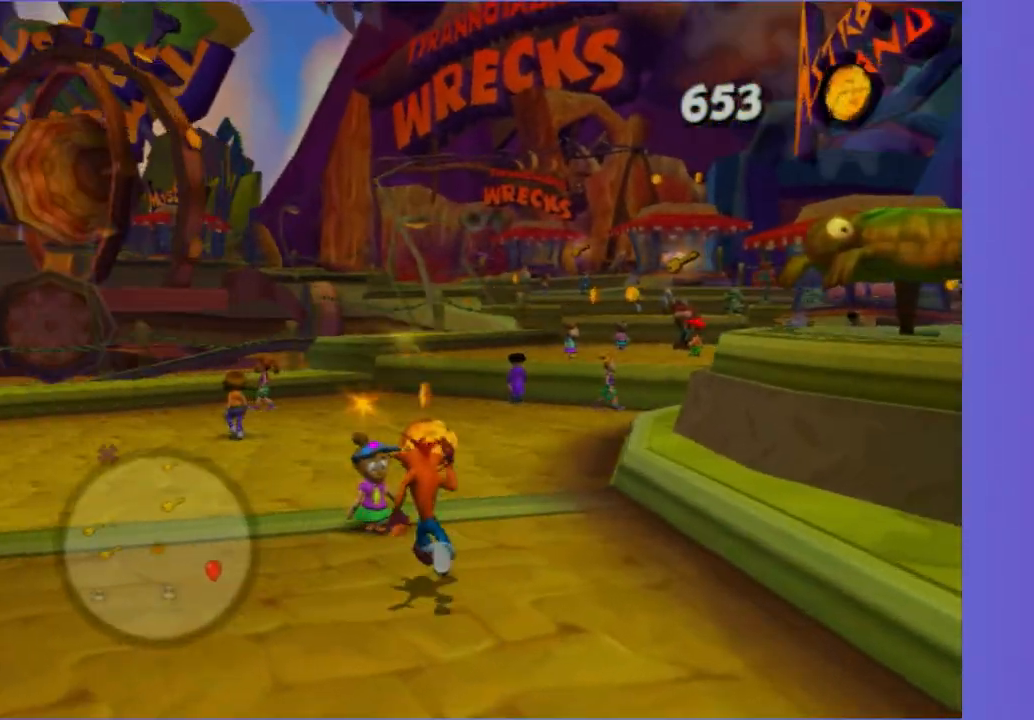
{"dt_ms": 500, "buttons": [], "left_stick": "up", "right_stick": "center", "button_events": []}
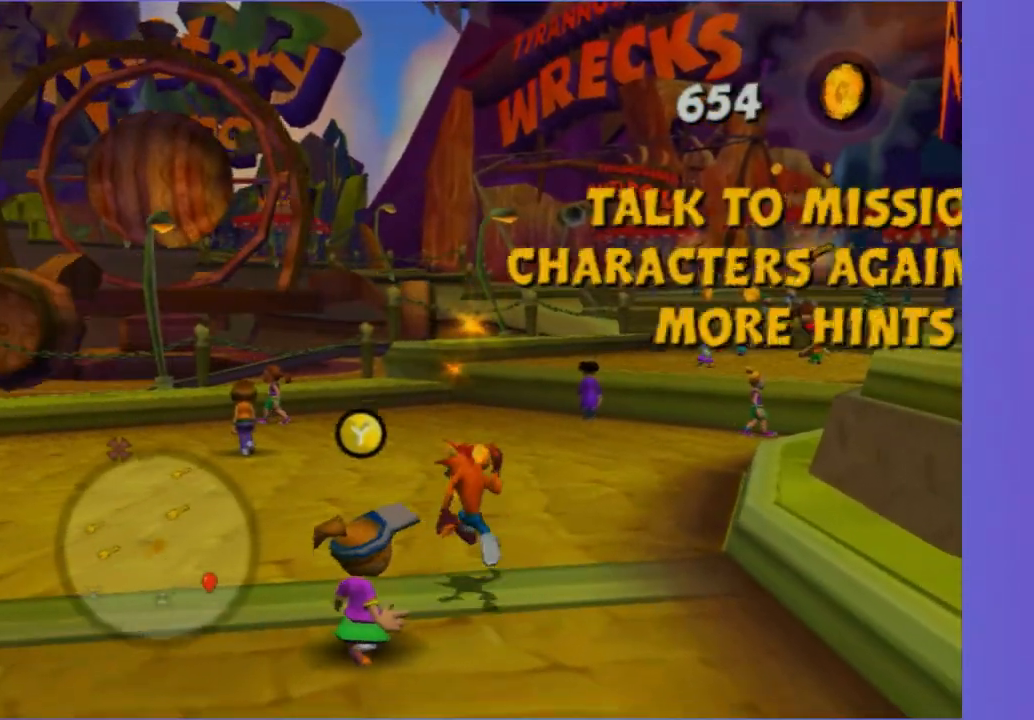
{"dt_ms": 500, "buttons": [], "left_stick": "up", "right_stick": "center", "button_events": []}
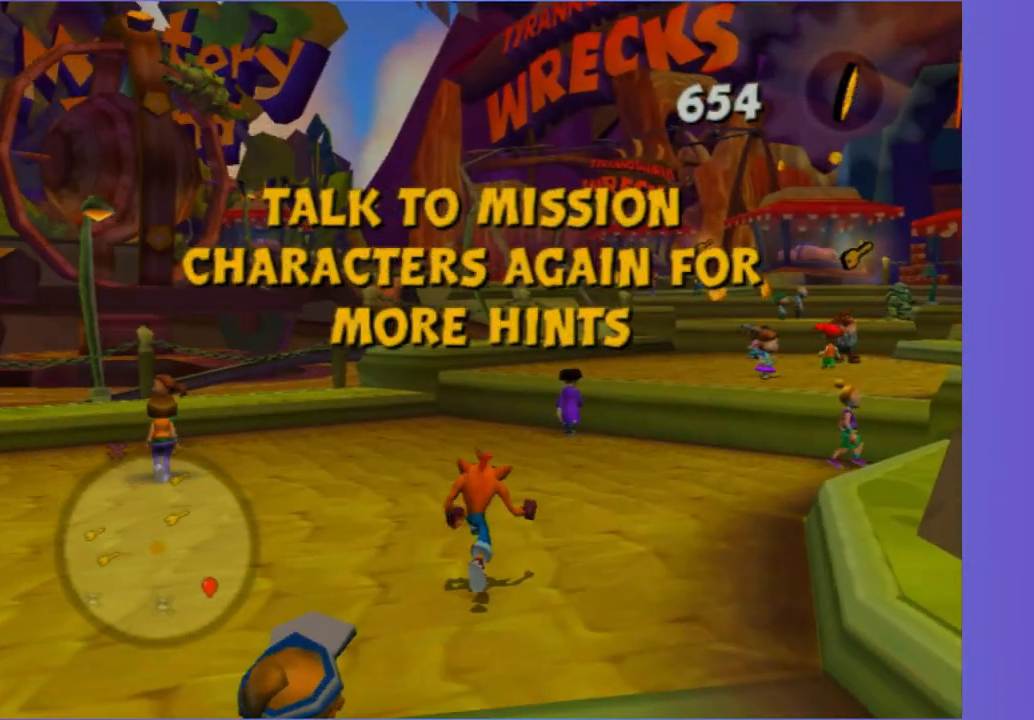
{"dt_ms": 500, "buttons": [], "left_stick": "up", "right_stick": "center", "button_events": []}
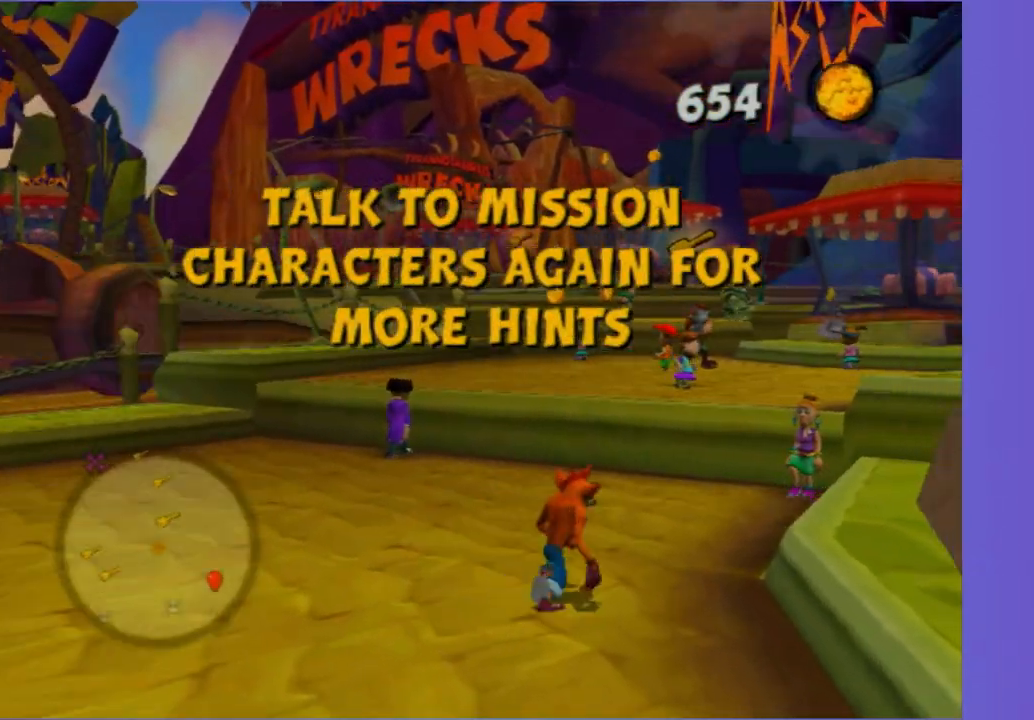
{"dt_ms": 500, "buttons": ["A"], "left_stick": "up", "right_stick": "center", "button_events": [[483, "A", "down"]]}
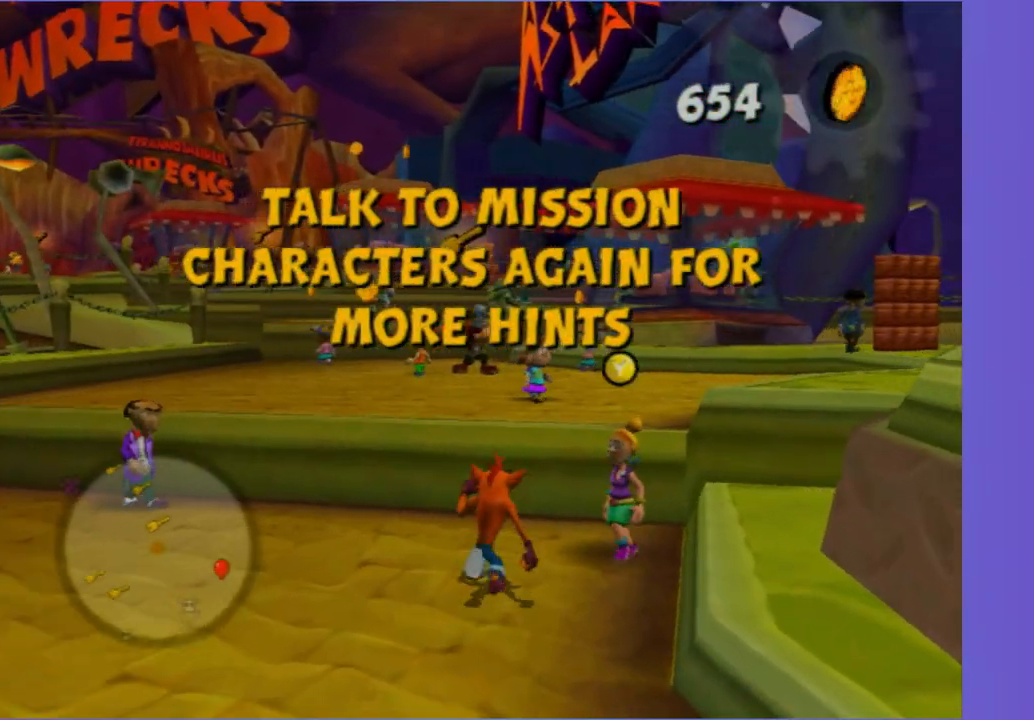
{"dt_ms": 500, "buttons": [], "left_stick": "up", "right_stick": "center", "button_events": [[133, "A", "up"]]}
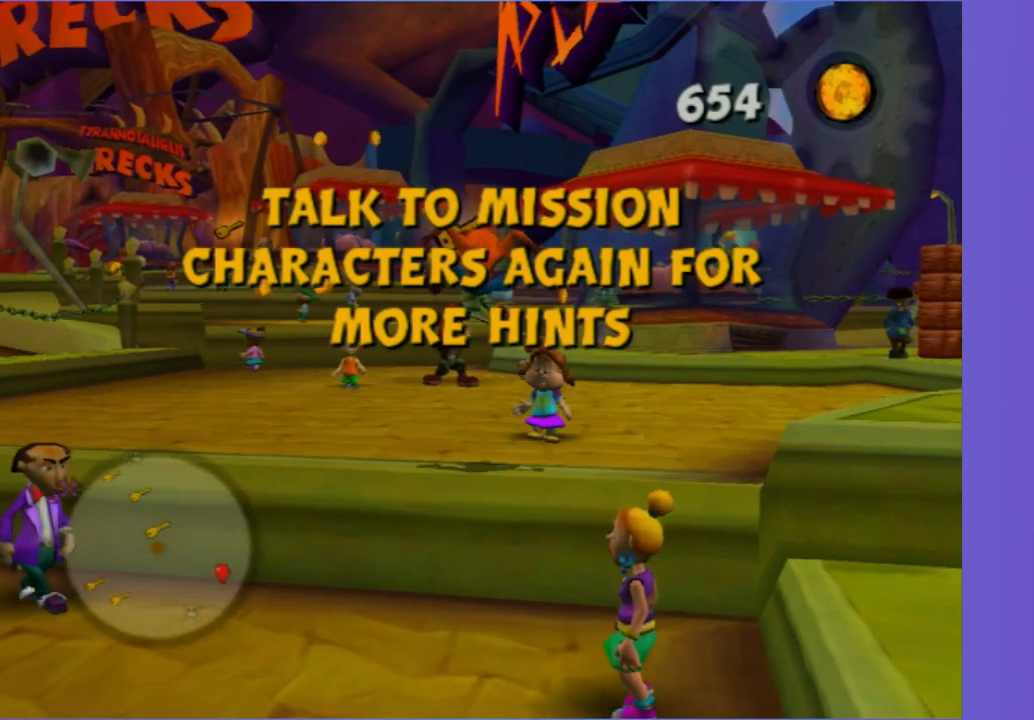
{"dt_ms": 500, "buttons": [], "left_stick": "up", "right_stick": "left", "button_events": [[250, "A", "down"], [367, "A", "up"]]}
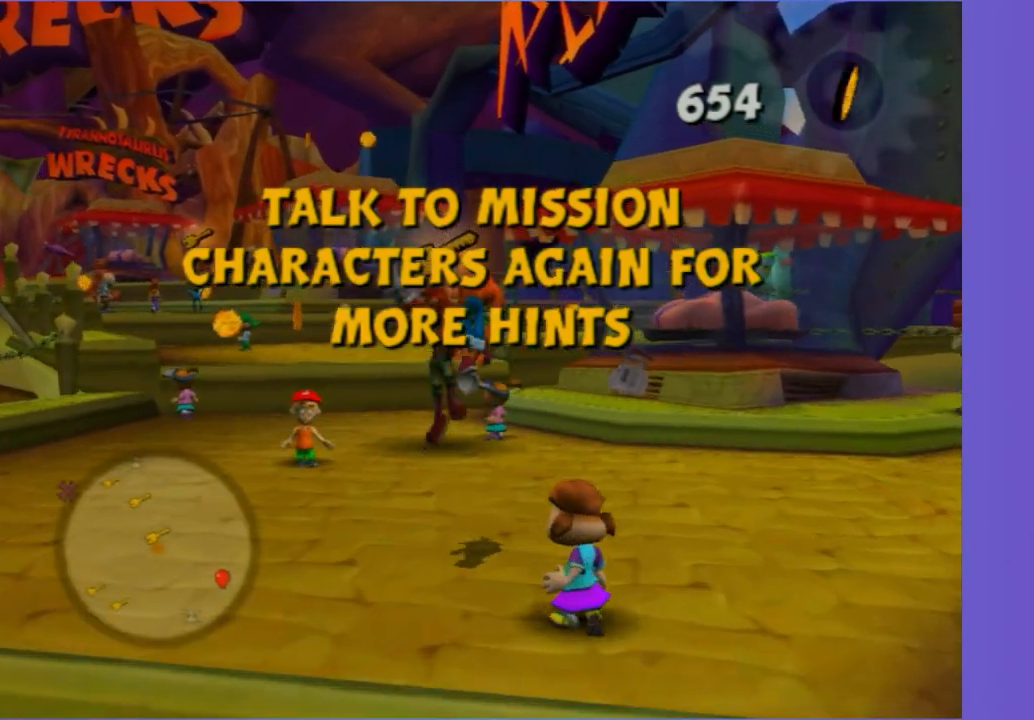
{"dt_ms": 500, "buttons": [], "left_stick": "up-left", "right_stick": "down-left", "button_events": []}
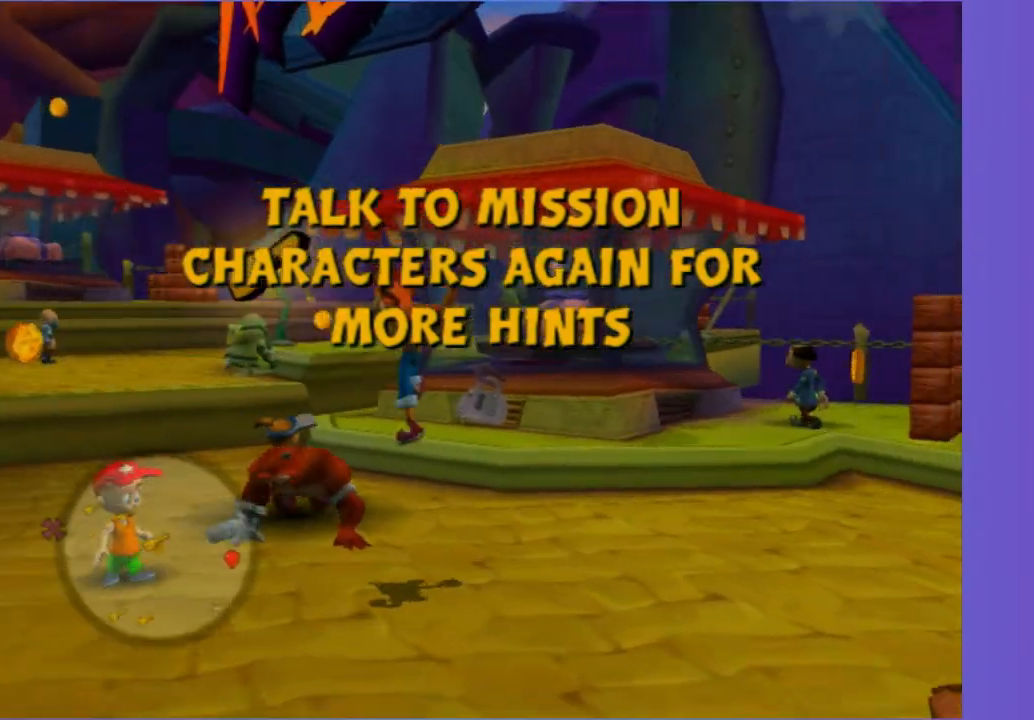
{"dt_ms": 500, "buttons": [], "left_stick": "up-left", "right_stick": "left", "button_events": []}
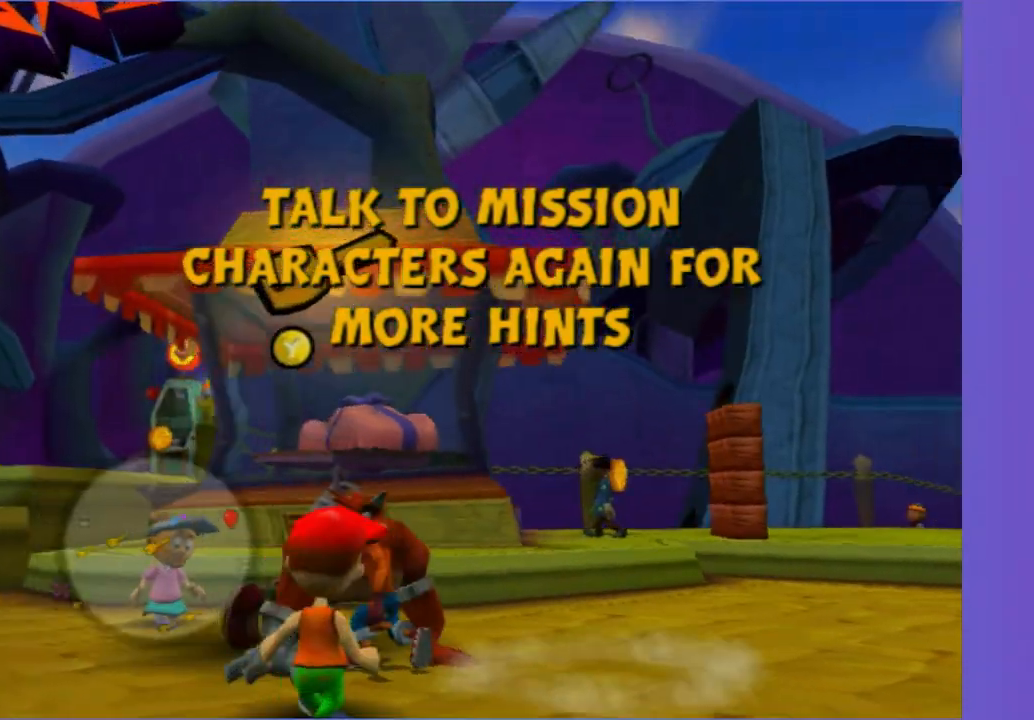
{"dt_ms": 500, "buttons": [], "left_stick": "left", "right_stick": "up", "button_events": [[83, "A", "down"], [250, "A", "up"]]}
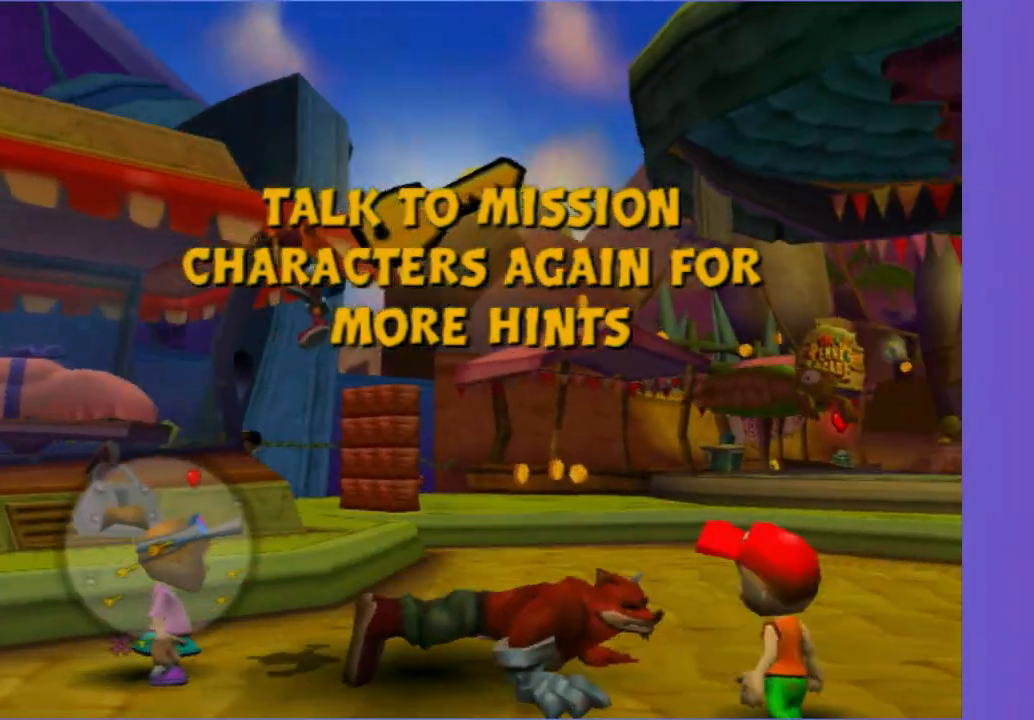
{"dt_ms": 1000, "buttons": ["A"], "left_stick": "up-left", "right_stick": "down-right", "button_events": [[150, "A", "down"], [250, "A", "up"], [1000, "A", "down"]]}